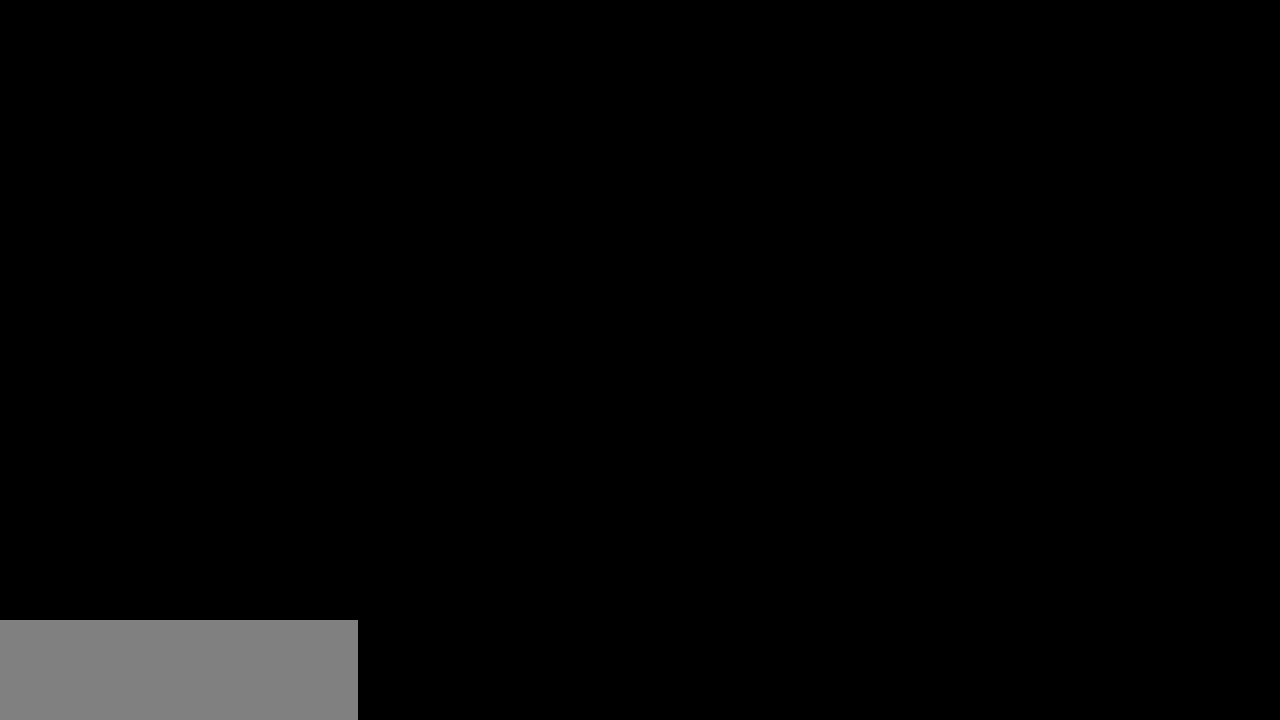
Gameplay with keyboard; each line is a JSON object with the keys held at the frame after it. "events" lists presses ("down") and releases ("up") of "block", "down", "heavy", "item", "iteml", "itemr", "jump", "left", "light", "magic", "right" and "up" between this image and that frame as [ms after this image, input, new state], when the widget could be followed in between. No other keys are recorded. Mouse input is not recorded. Key names are as the overlay labels them; some are game actions (e.g. jump) rather than physical keys.
{"keys": ["right"], "events": []}
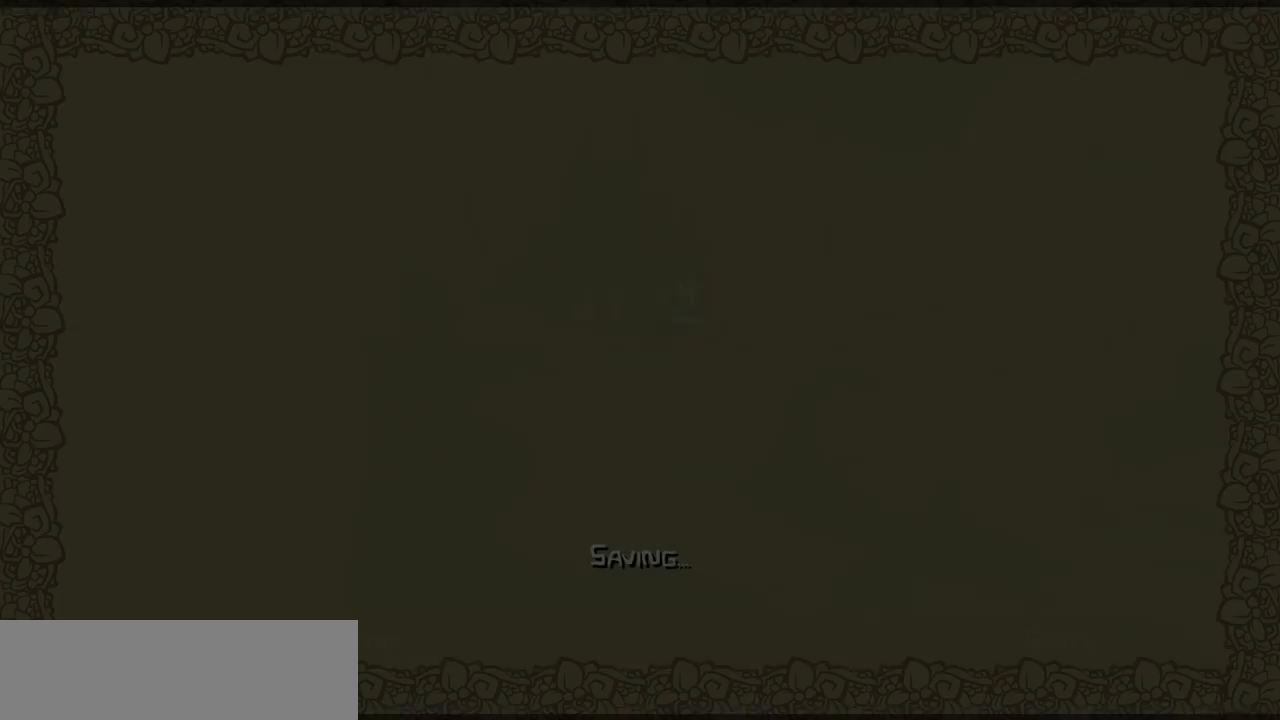
{"keys": ["down"], "events": [[316, "down", "down"], [366, "right", "up"]]}
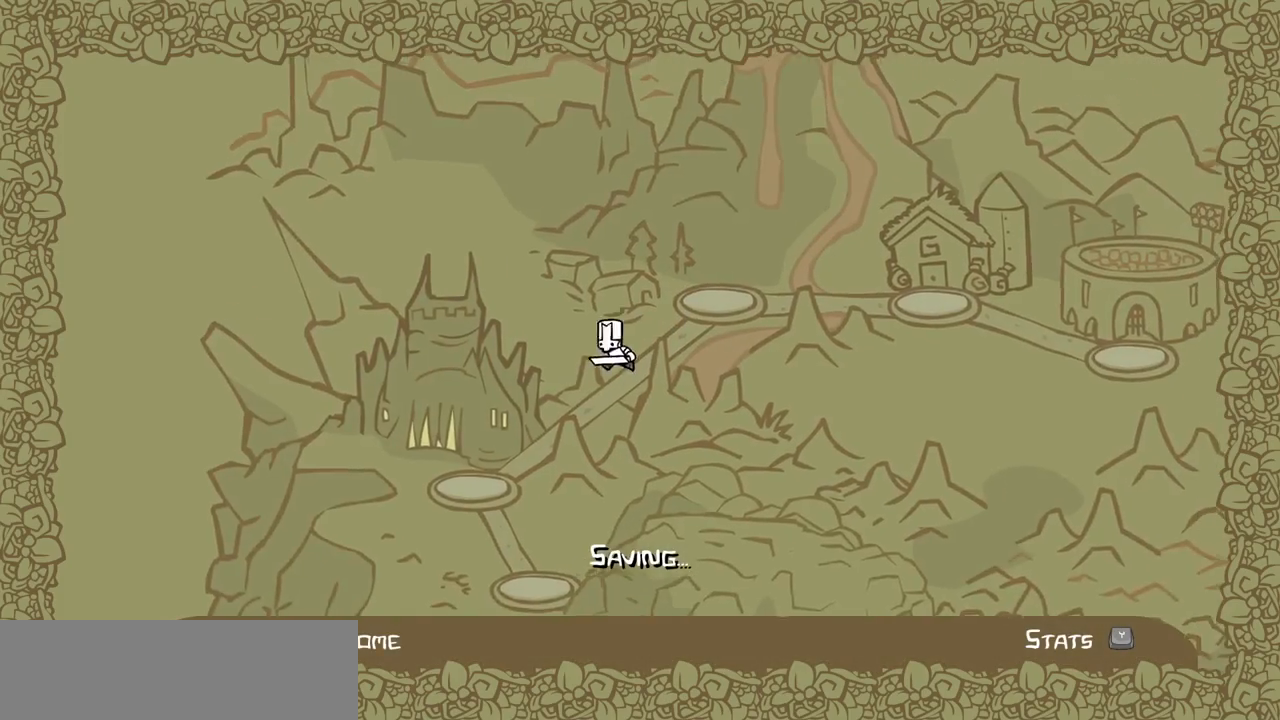
{"keys": ["down", "right"], "events": [[333, "right", "down"]]}
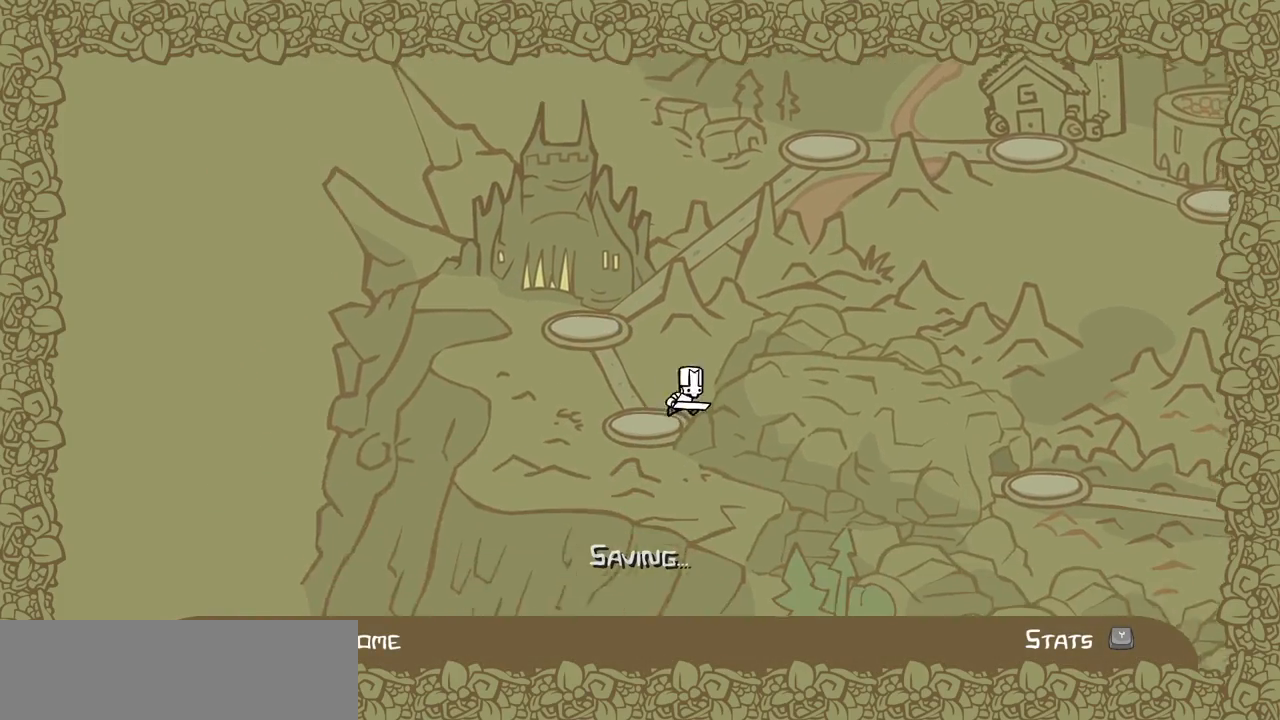
{"keys": ["right"], "events": [[16, "down", "up"]]}
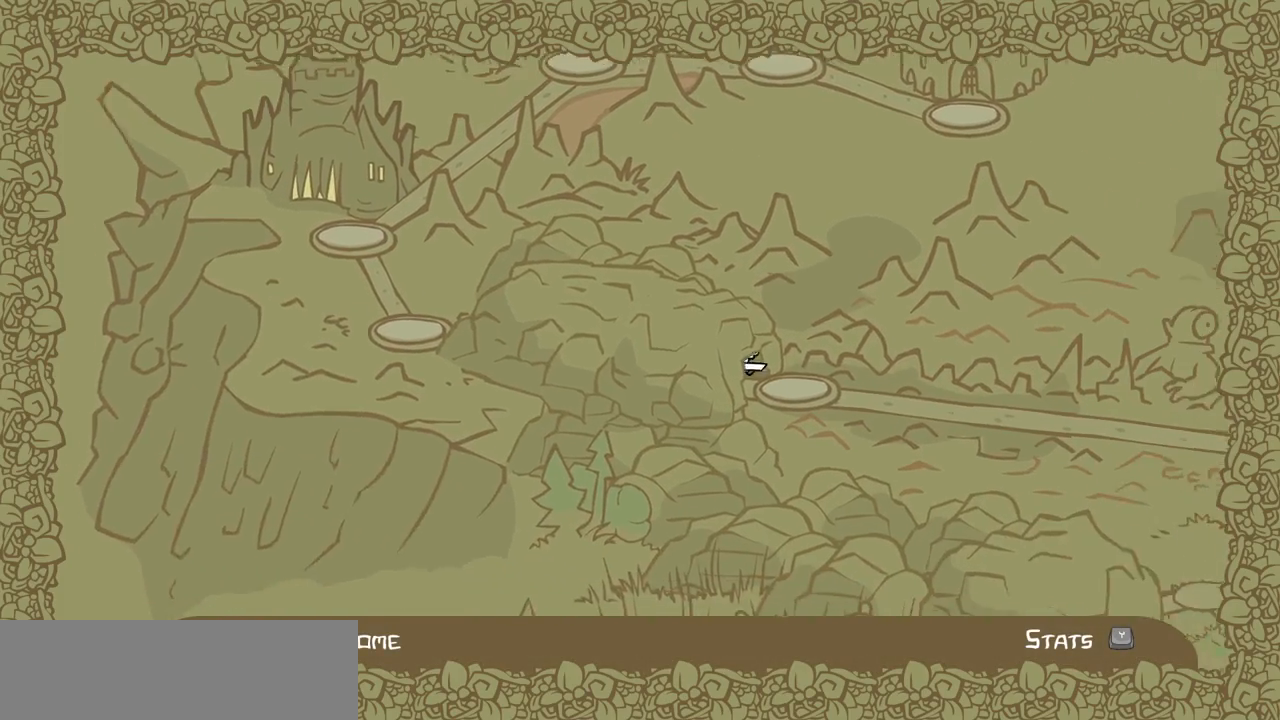
{"keys": ["right"], "events": []}
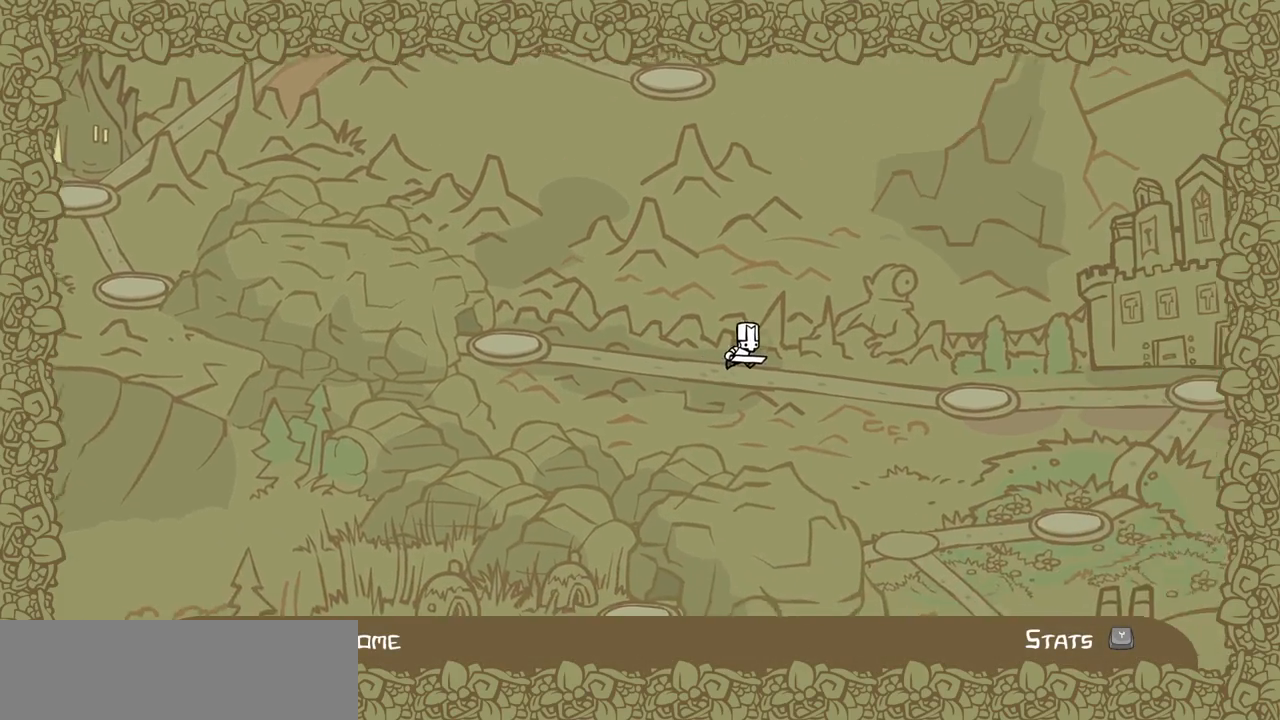
{"keys": ["down", "right"], "events": [[466, "down", "down"]]}
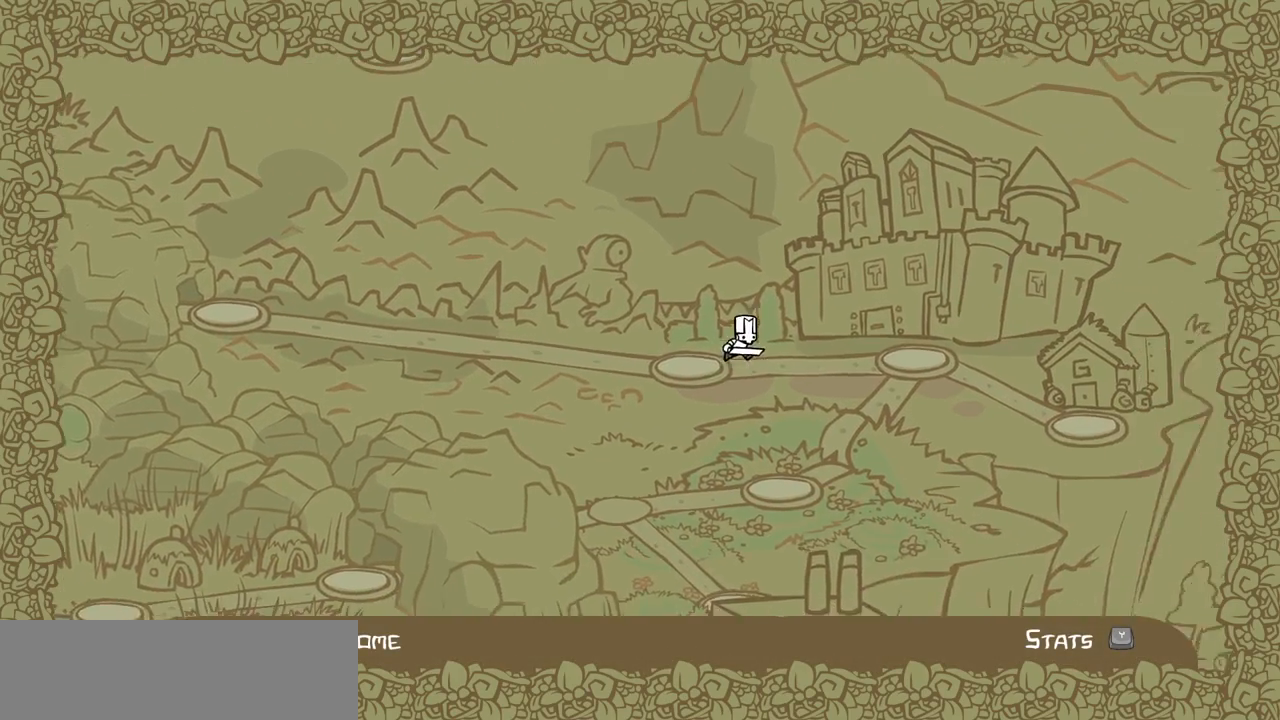
{"keys": ["left"], "events": [[166, "right", "up"], [350, "left", "down"], [450, "down", "up"]]}
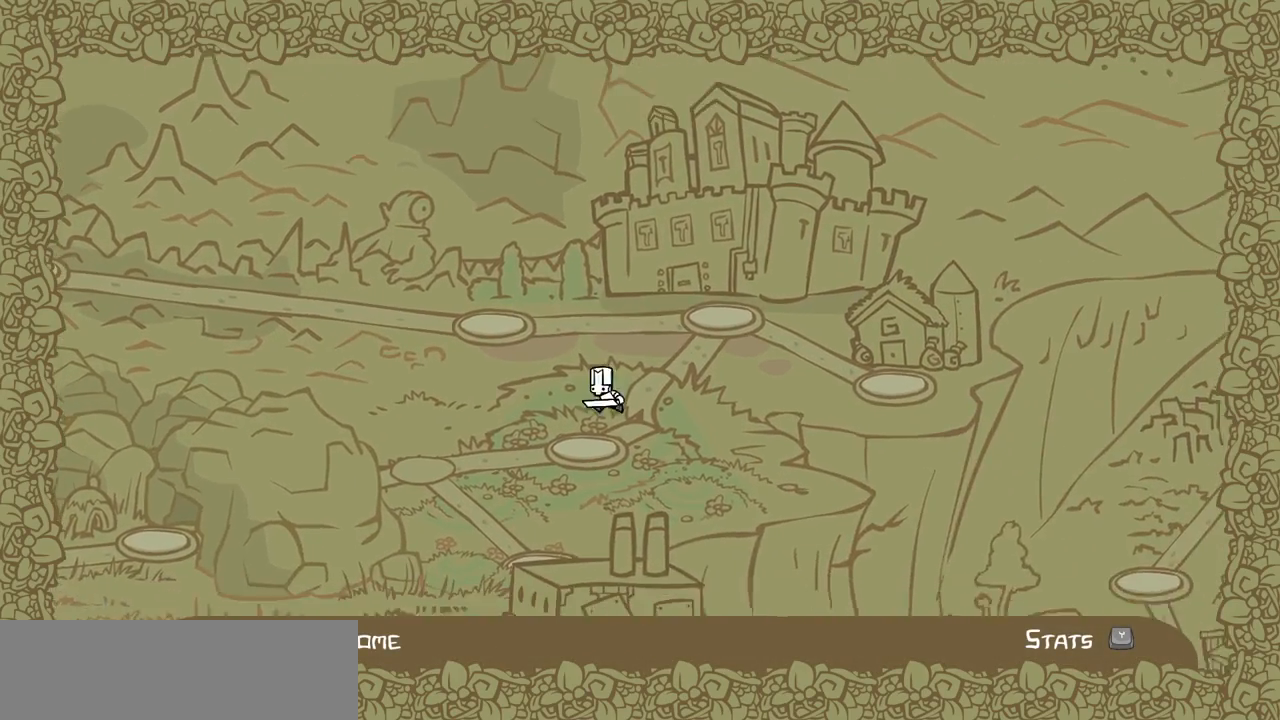
{"keys": [], "events": [[83, "down", "down"], [183, "left", "up"], [416, "down", "up"]]}
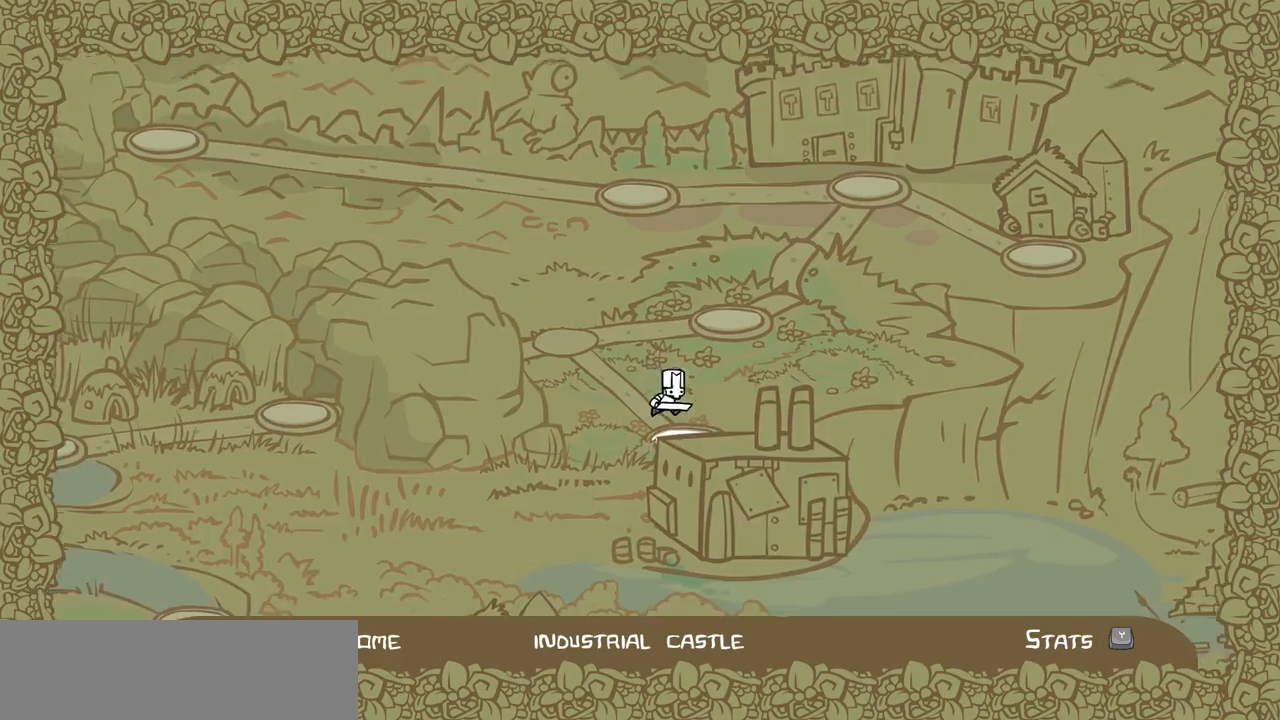
{"keys": ["right"], "events": [[333, "right", "down"]]}
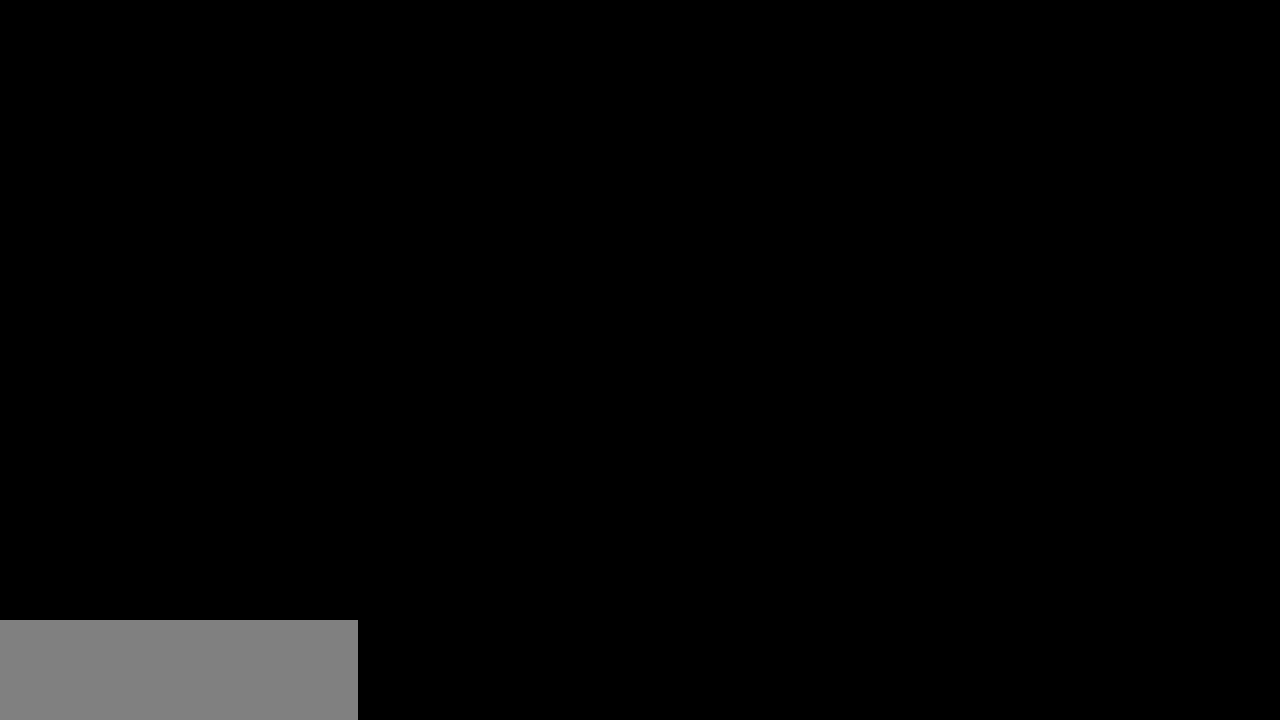
{"keys": [], "events": [[400, "right", "up"]]}
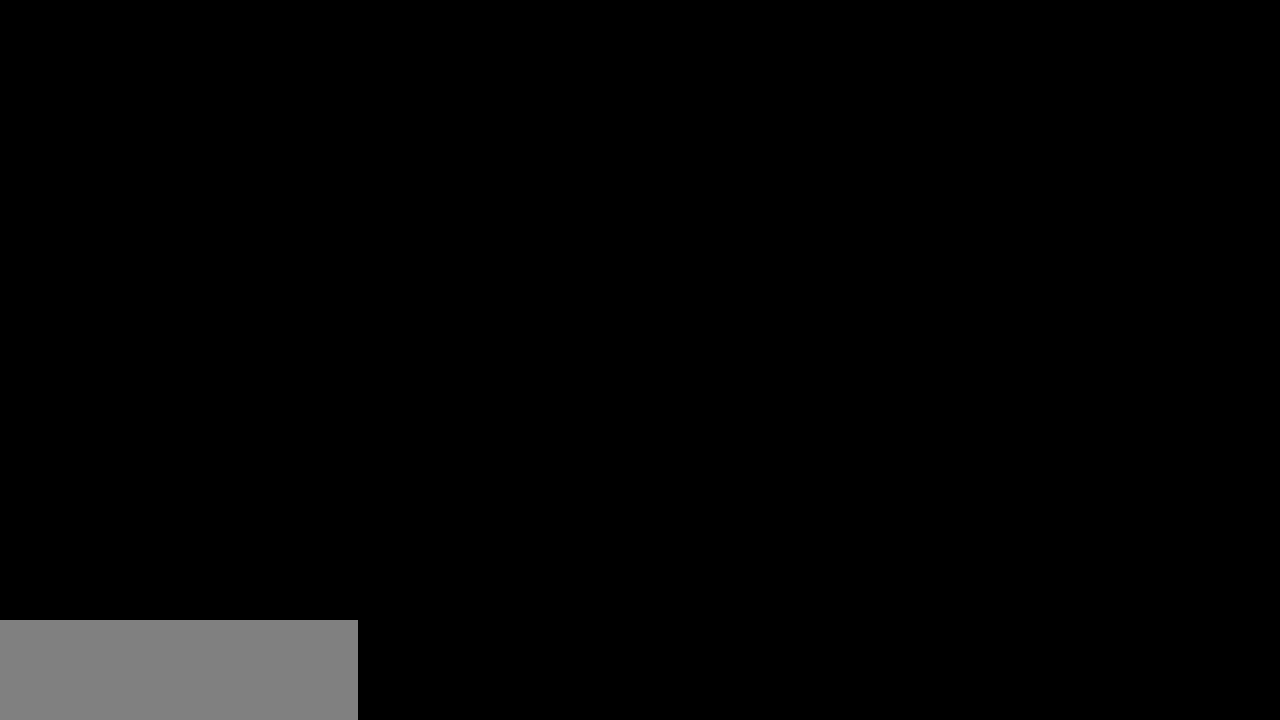
{"keys": ["up"]}
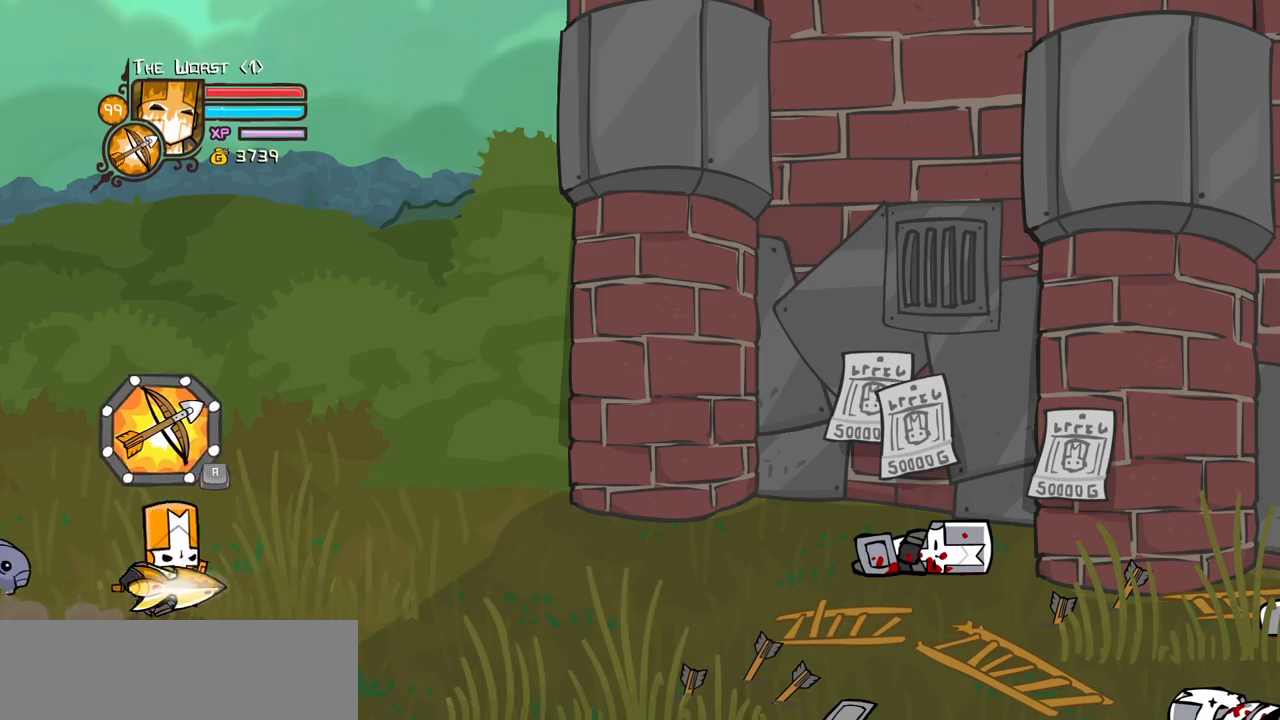
{"keys": ["up"], "events": [[150, "iteml", "down"], [333, "iteml", "up"]]}
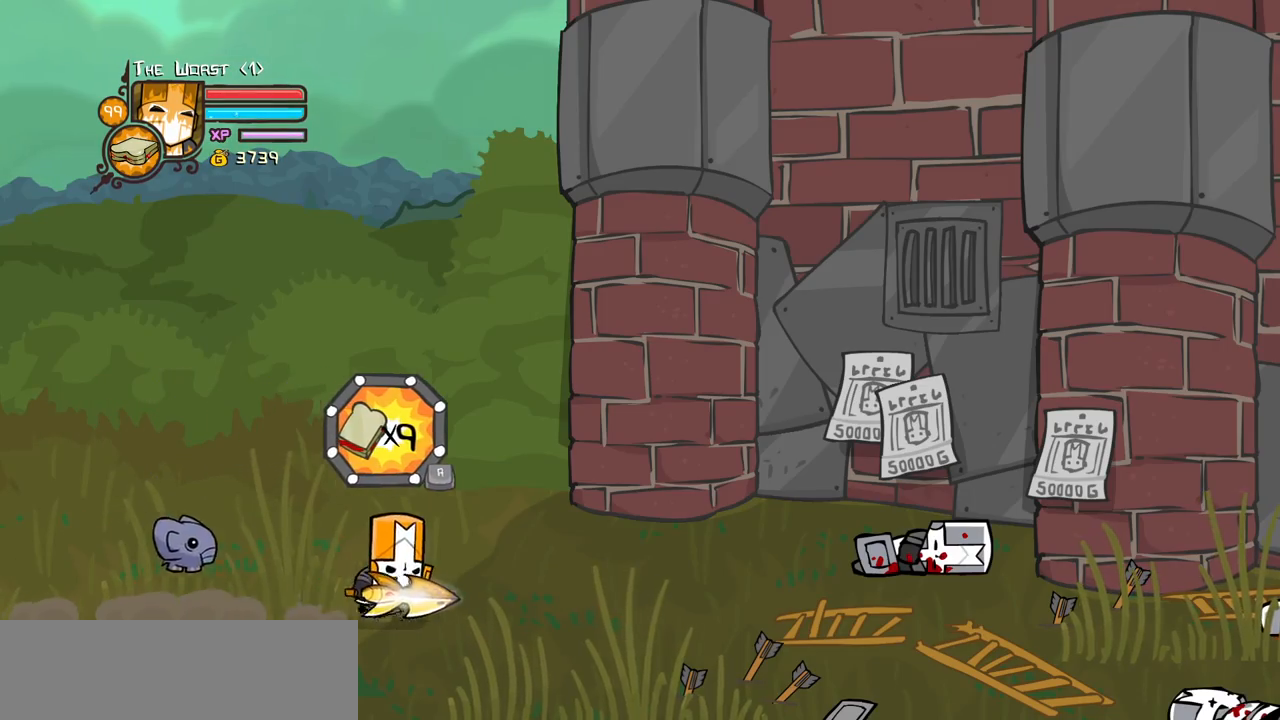
{"keys": ["right", "up"]}
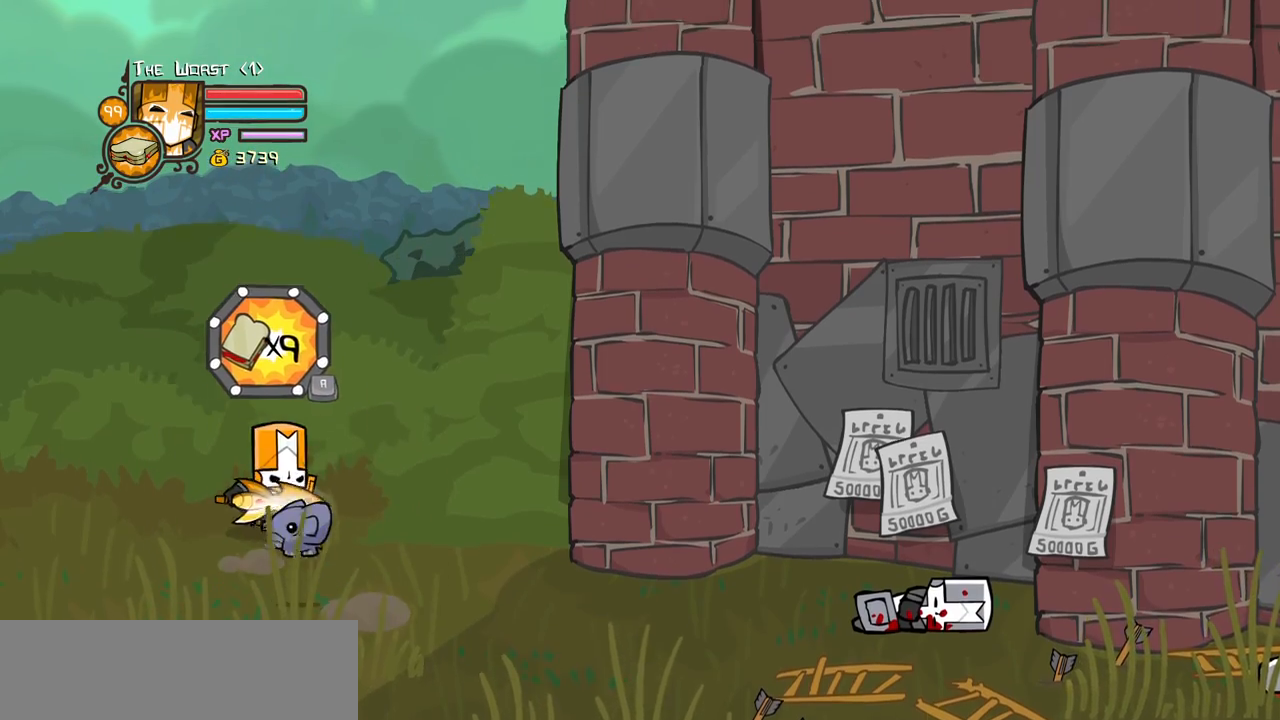
{"keys": ["left", "right"], "events": [[133, "up", "up"], [466, "left", "down"]]}
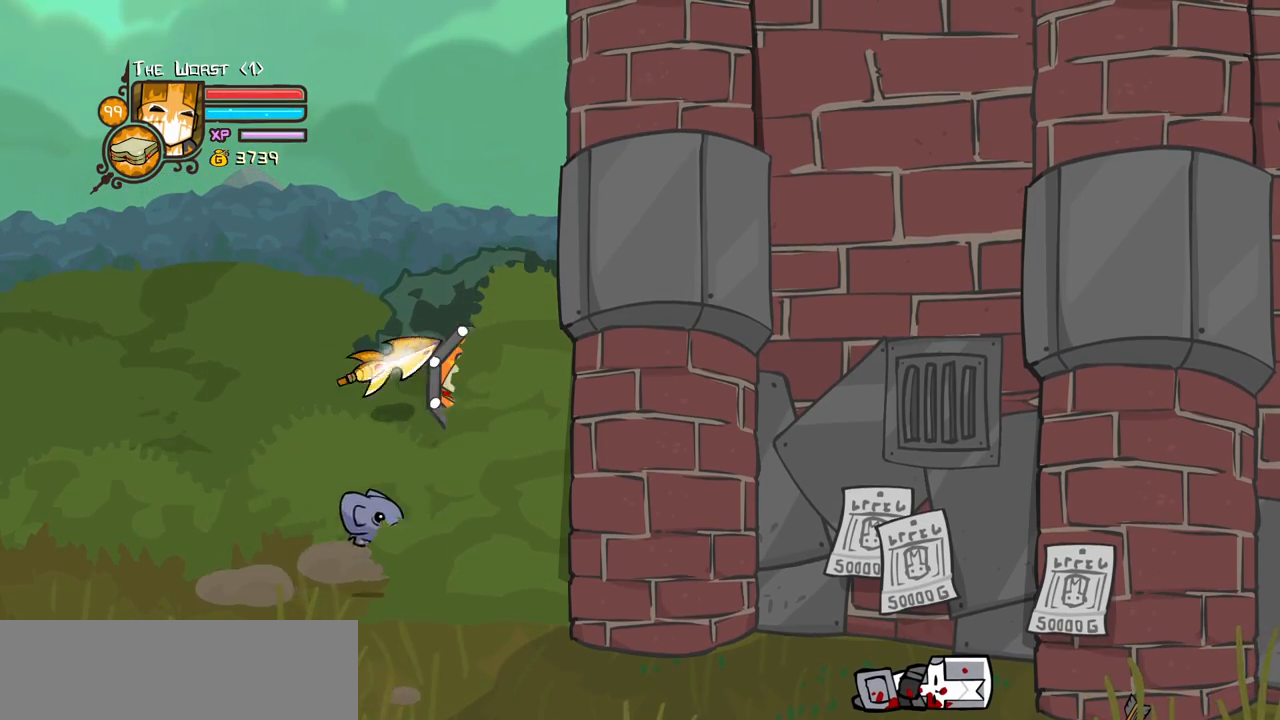
{"keys": ["down", "left"], "events": [[50, "right", "up"], [283, "left", "up"], [466, "down", "down"], [466, "left", "down"]]}
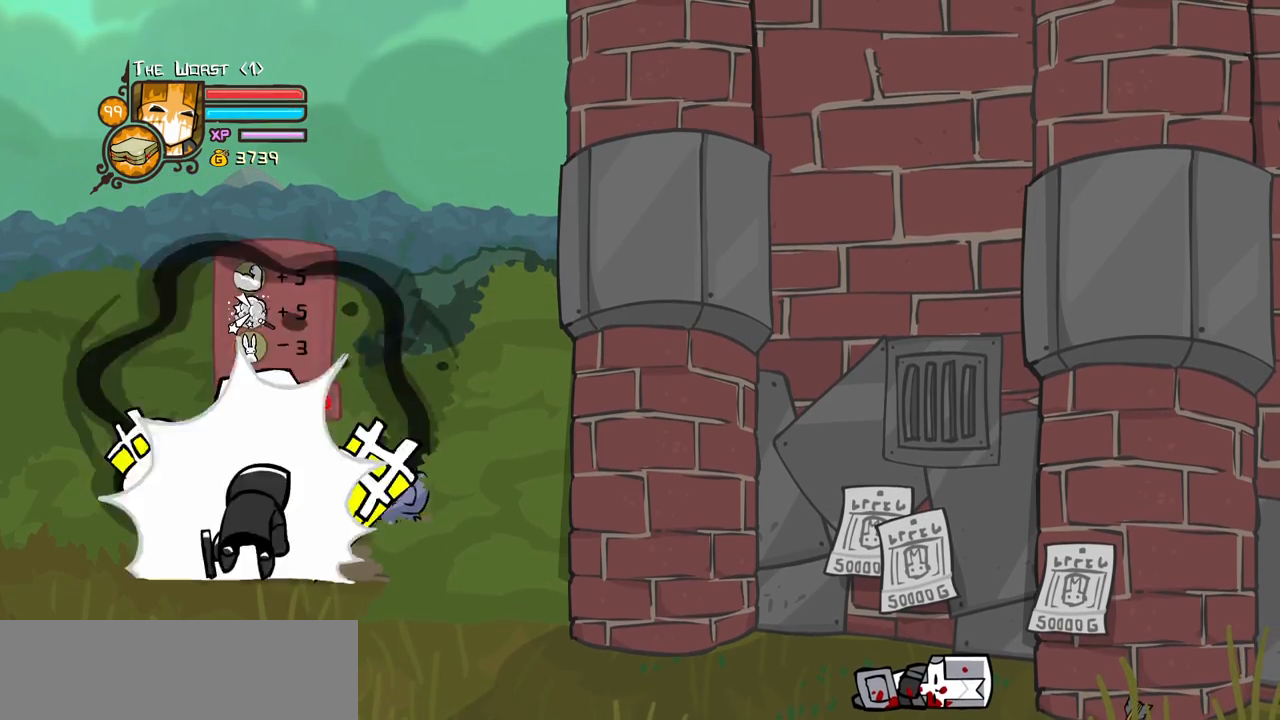
{"keys": ["down", "right"], "events": [[16, "down", "up"], [16, "item", "down"], [16, "left", "up"], [66, "light", "down"], [116, "item", "up"], [200, "light", "up"], [300, "down", "down"], [400, "right", "down"]]}
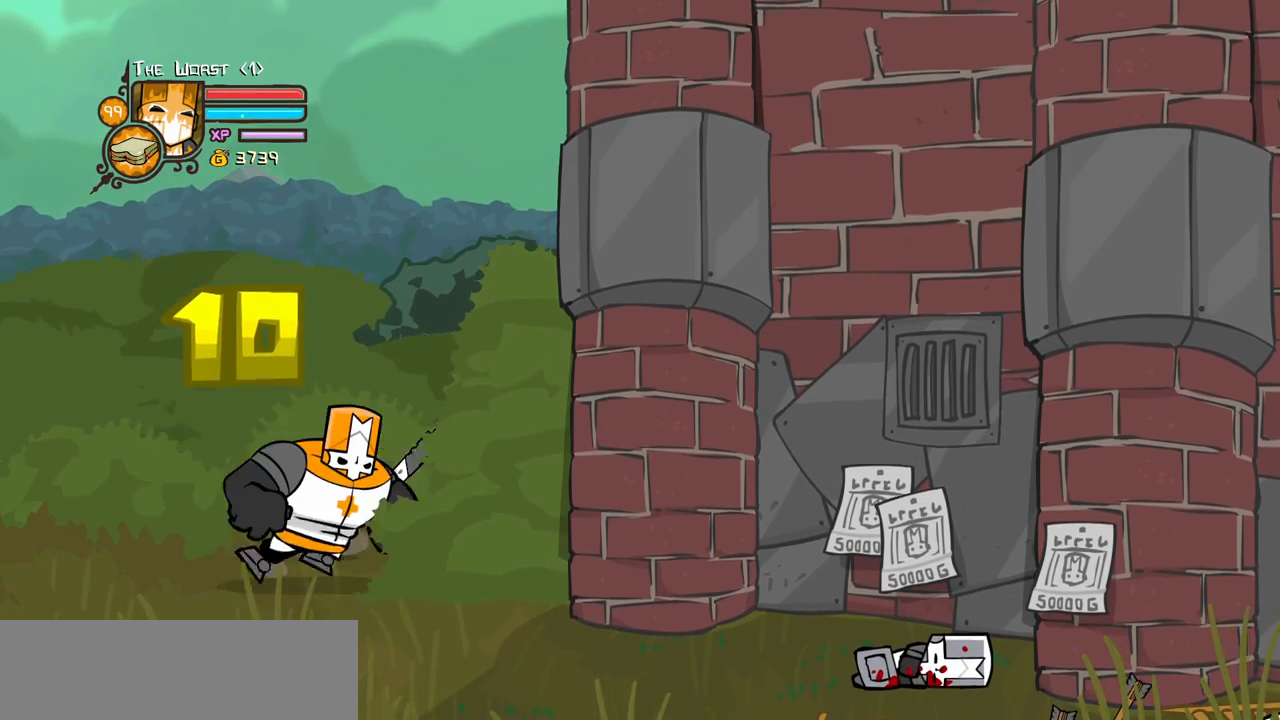
{"keys": ["right"], "events": [[183, "itemr", "down"], [266, "itemr", "up"], [466, "down", "up"]]}
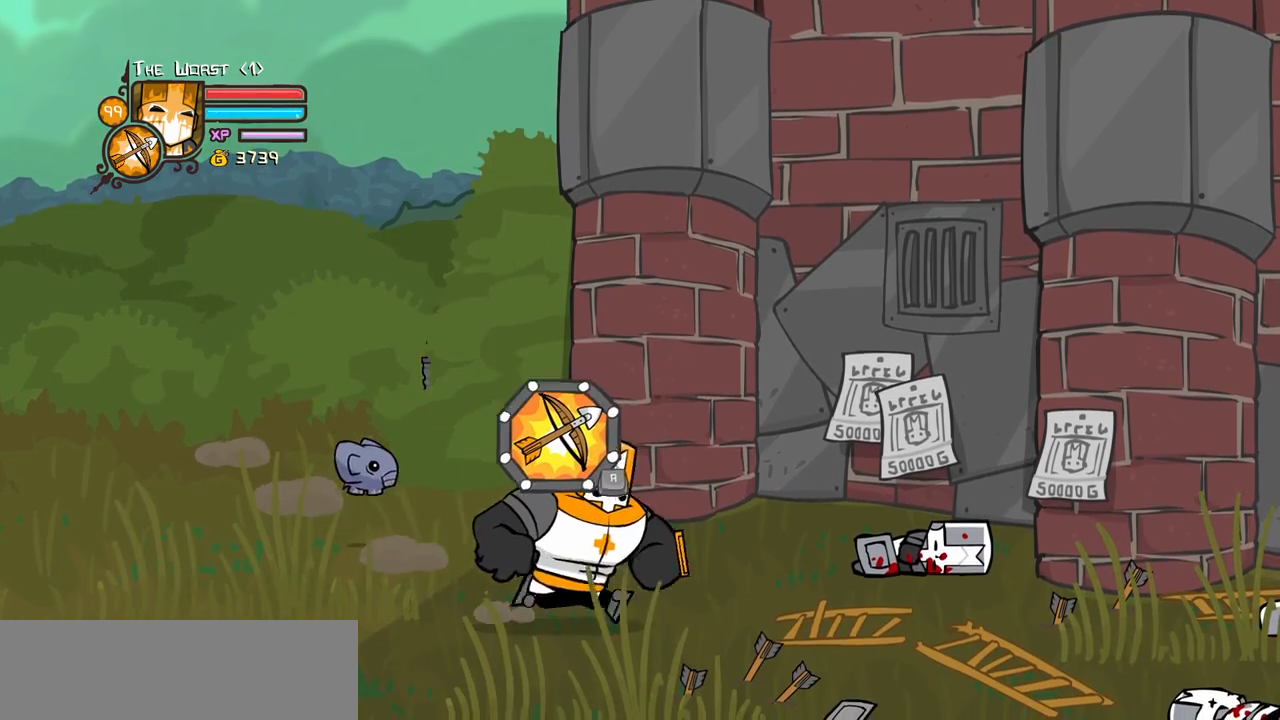
{"keys": ["down", "right"], "events": [[466, "down", "down"]]}
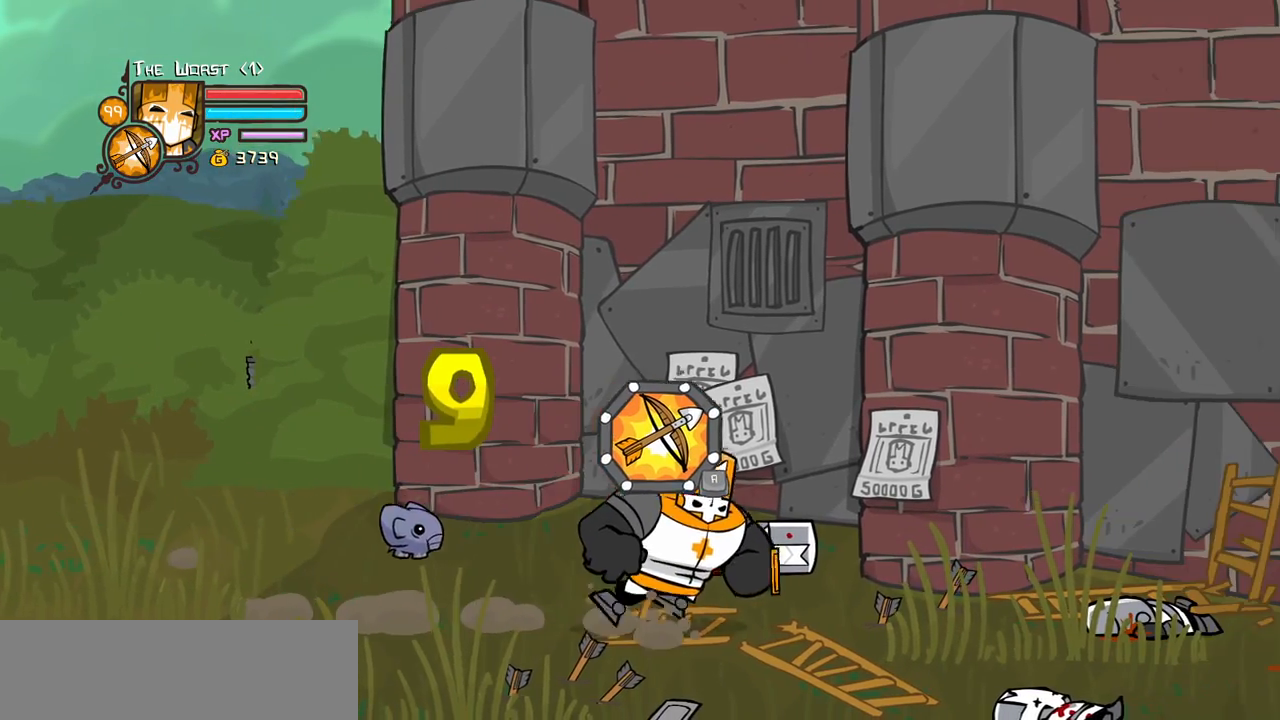
{"keys": ["right"], "events": [[66, "down", "up"]]}
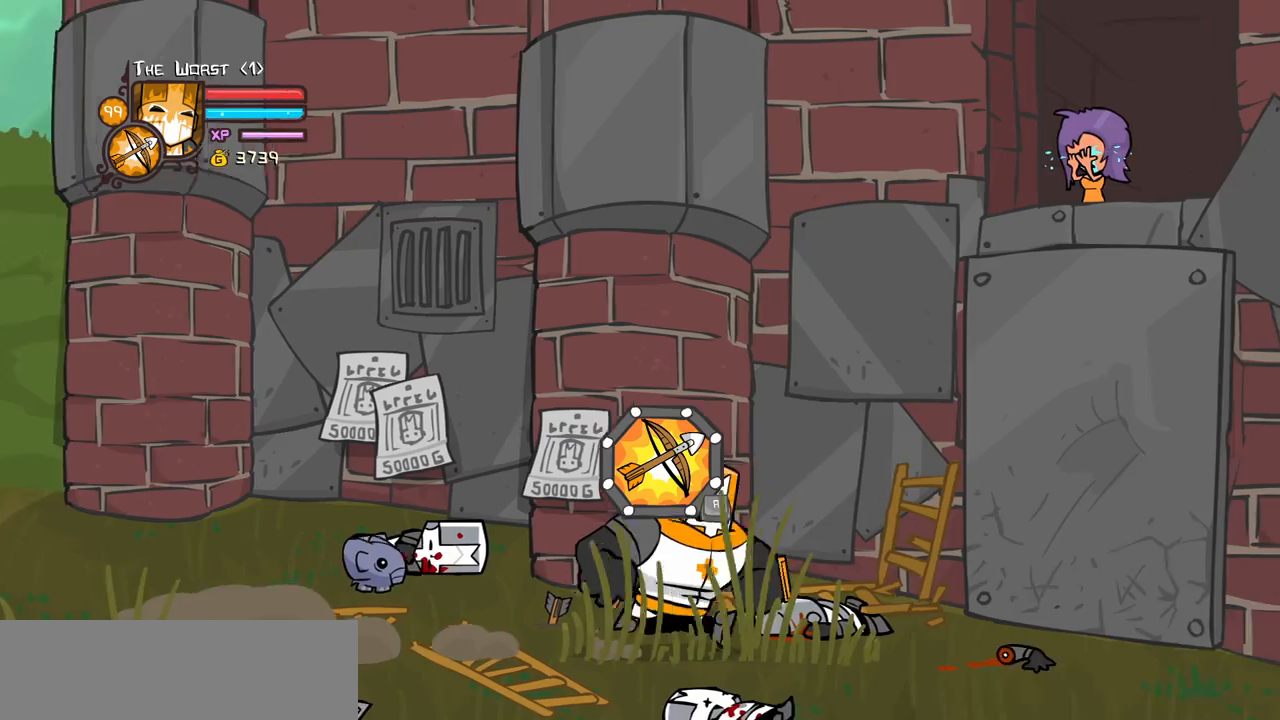
{"keys": ["right"], "events": [[416, "up", "down"], [500, "up", "up"]]}
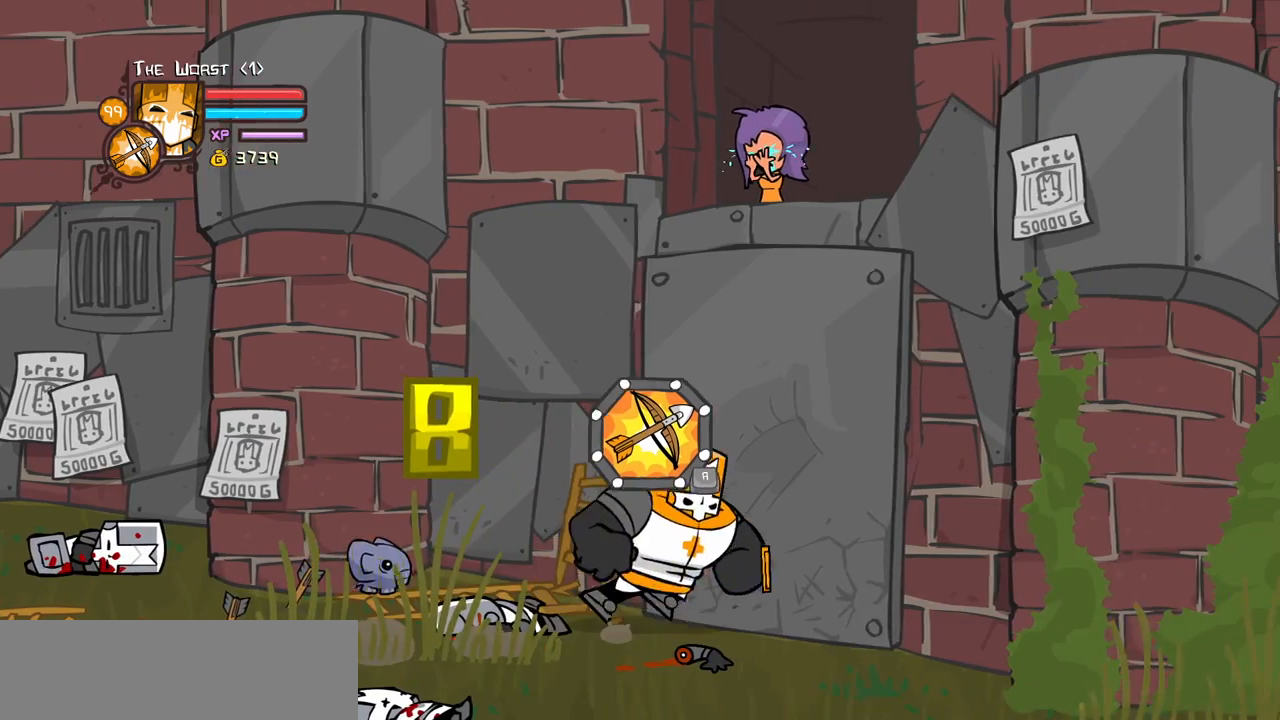
{"keys": ["heavy", "item"]}
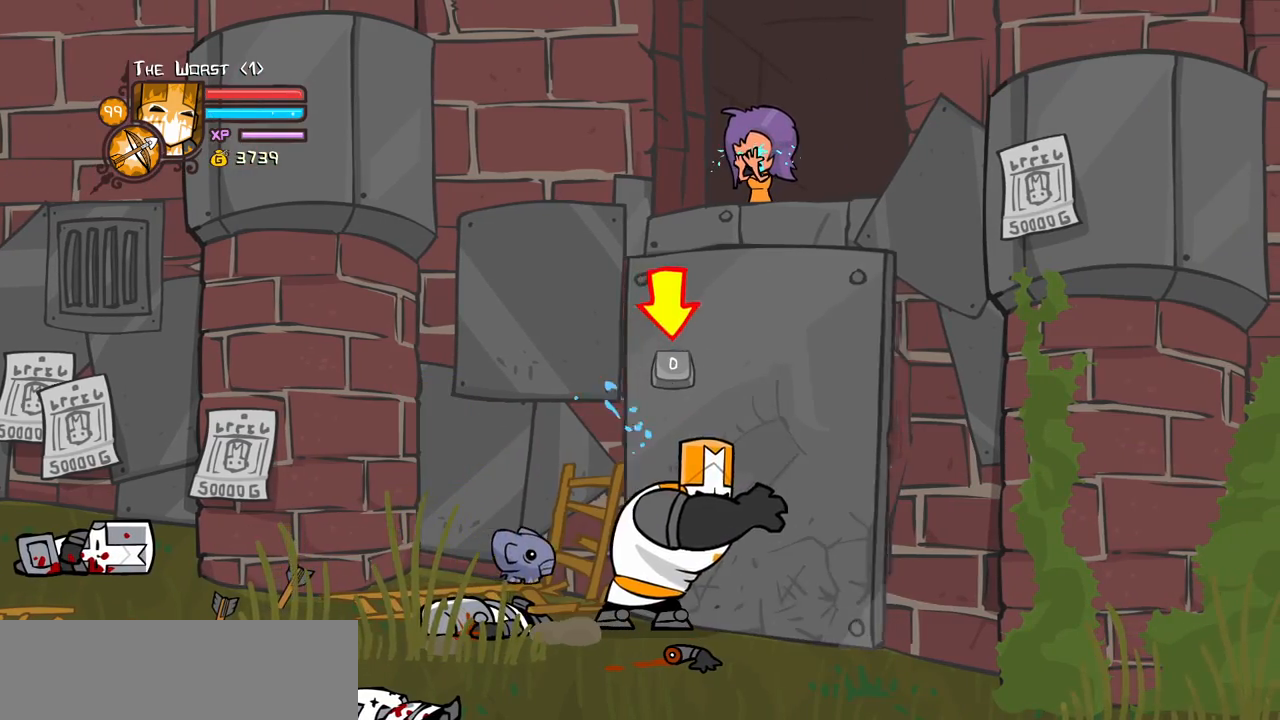
{"keys": ["right"], "events": [[16, "light", "down"], [66, "heavy", "up"], [66, "item", "up"], [66, "jump", "down"], [116, "item", "down"], [166, "heavy", "down"], [166, "jump", "up"], [166, "light", "up"], [216, "item", "up"], [216, "jump", "down"], [216, "light", "down"], [250, "heavy", "up"], [333, "item", "down"], [350, "heavy", "down"], [350, "jump", "up"], [350, "light", "up"], [350, "right", "down"], [400, "heavy", "up"], [400, "item", "up"]]}
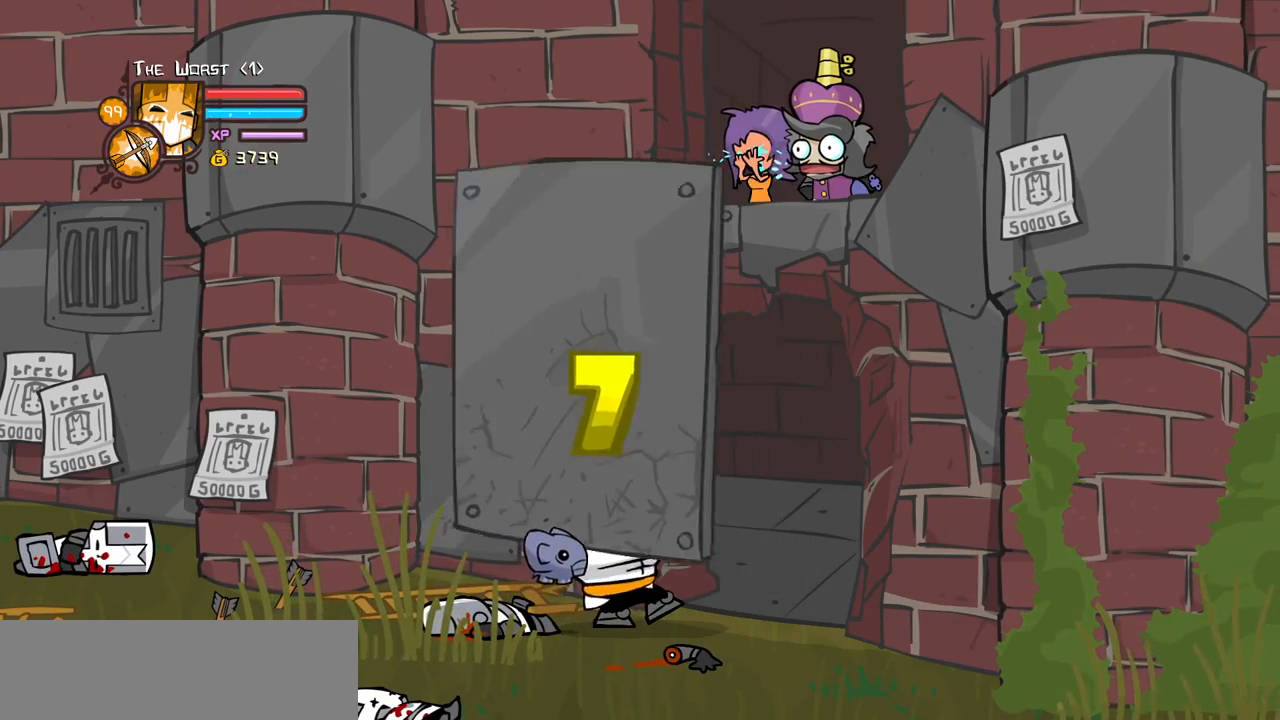
{"keys": ["right", "up"]}
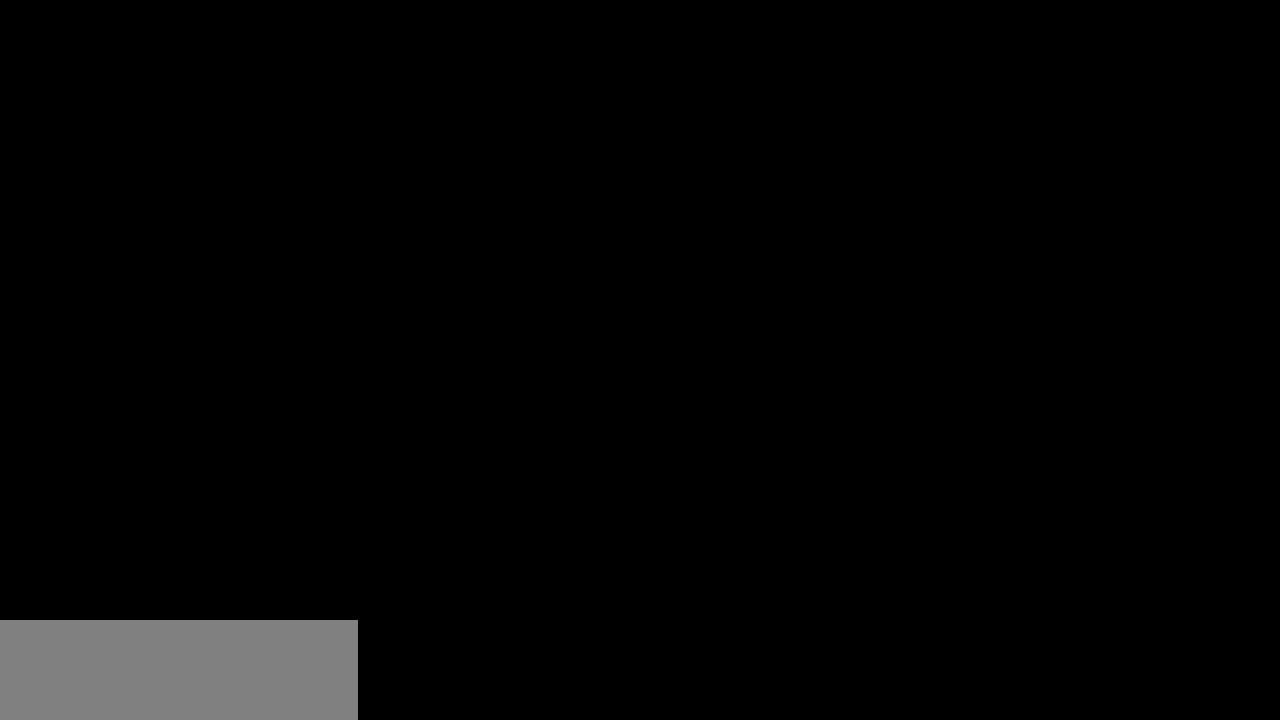
{"keys": ["right"], "events": [[150, "up", "up"]]}
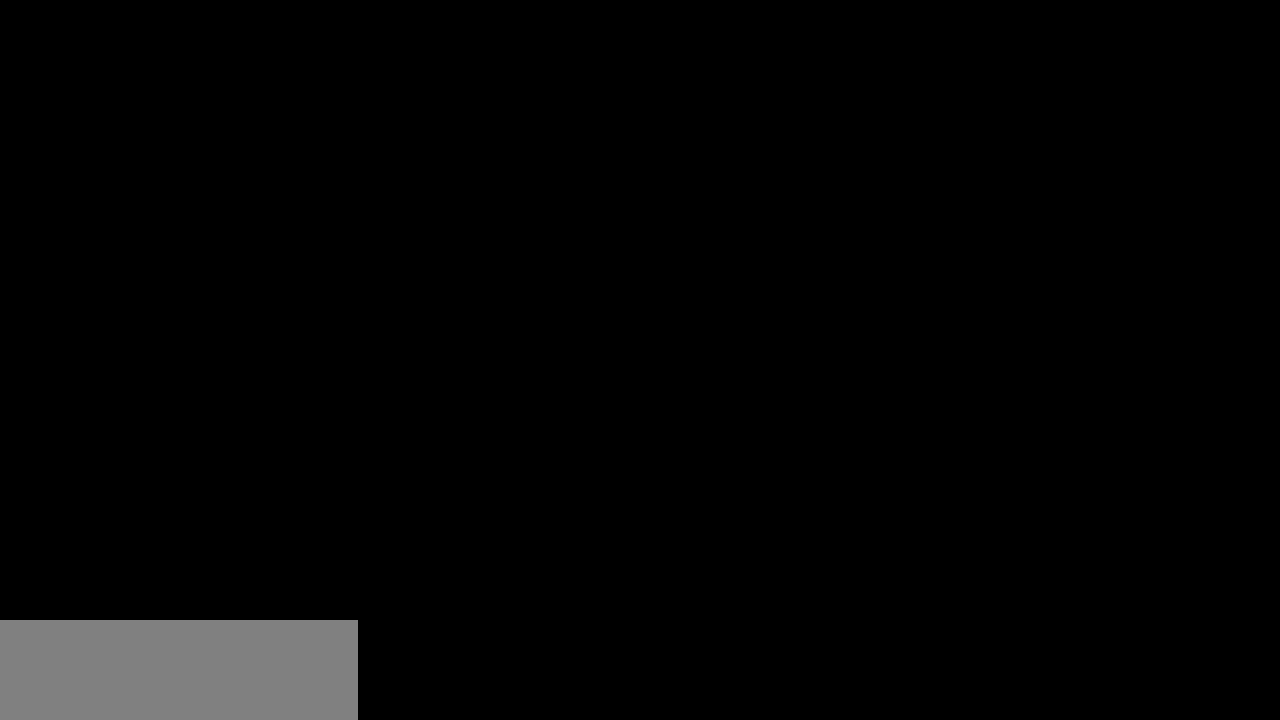
{"keys": ["right"], "events": []}
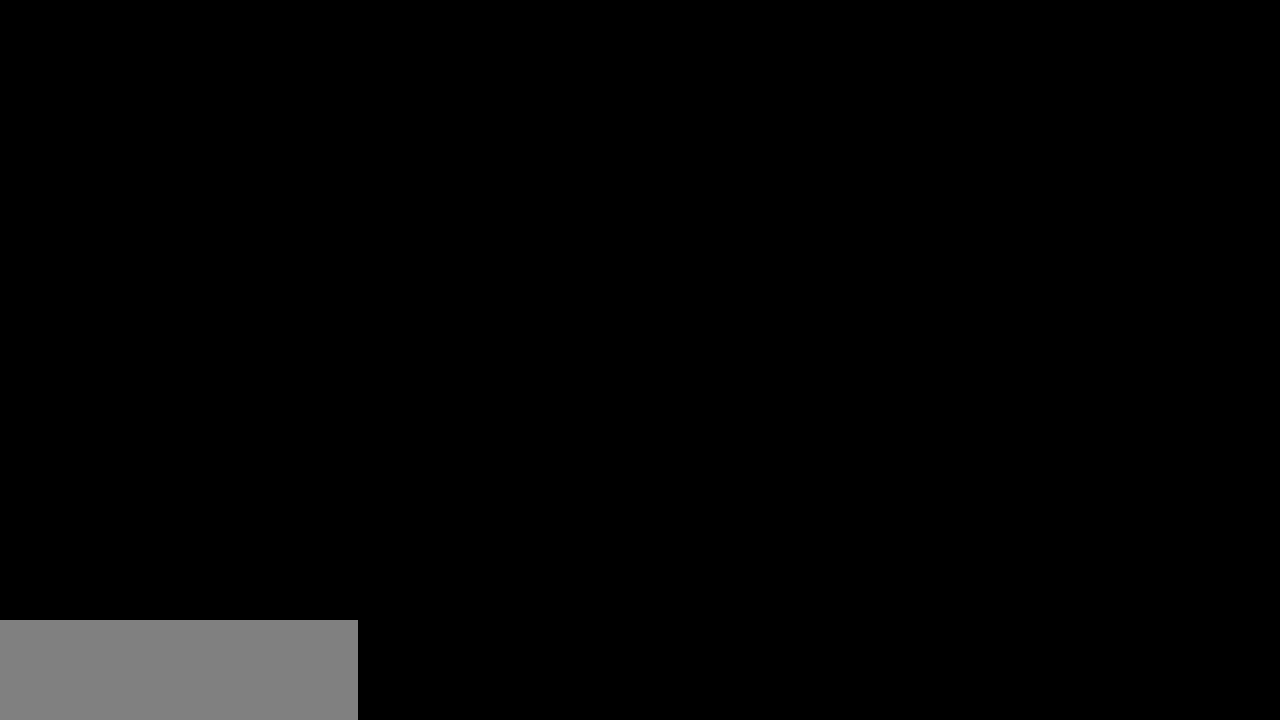
{"keys": ["right"], "events": []}
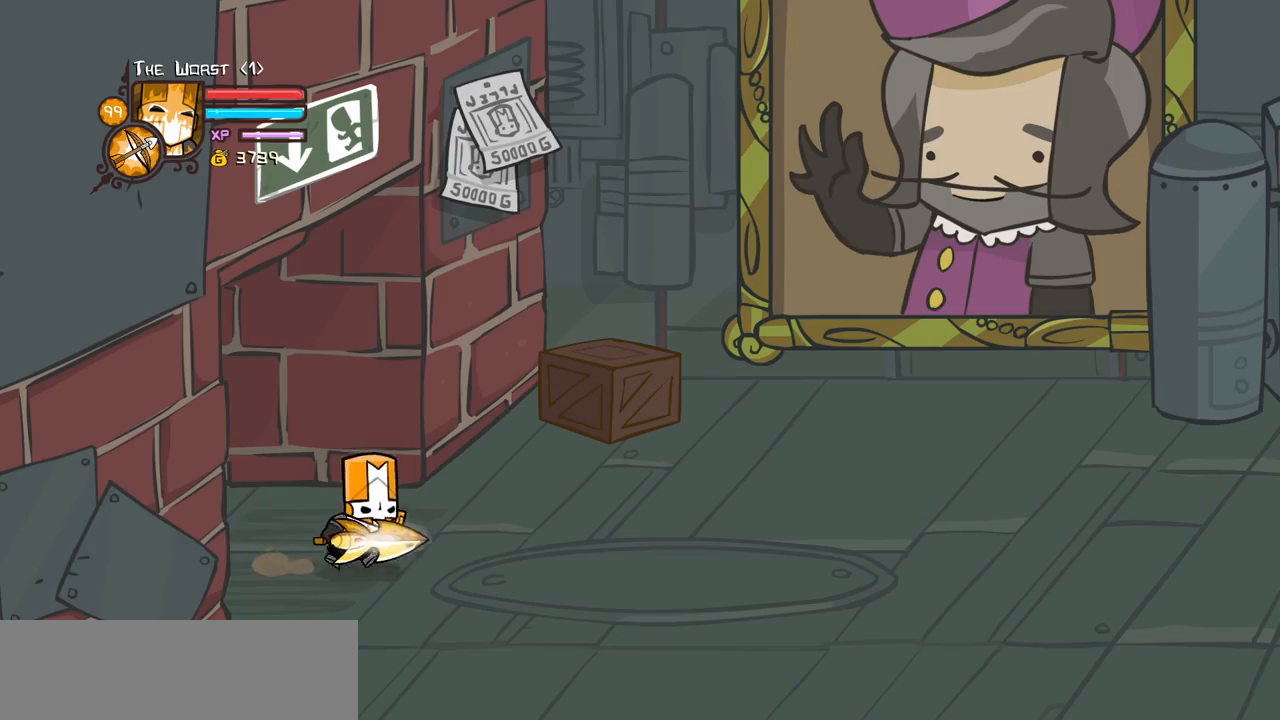
{"keys": ["right"], "events": []}
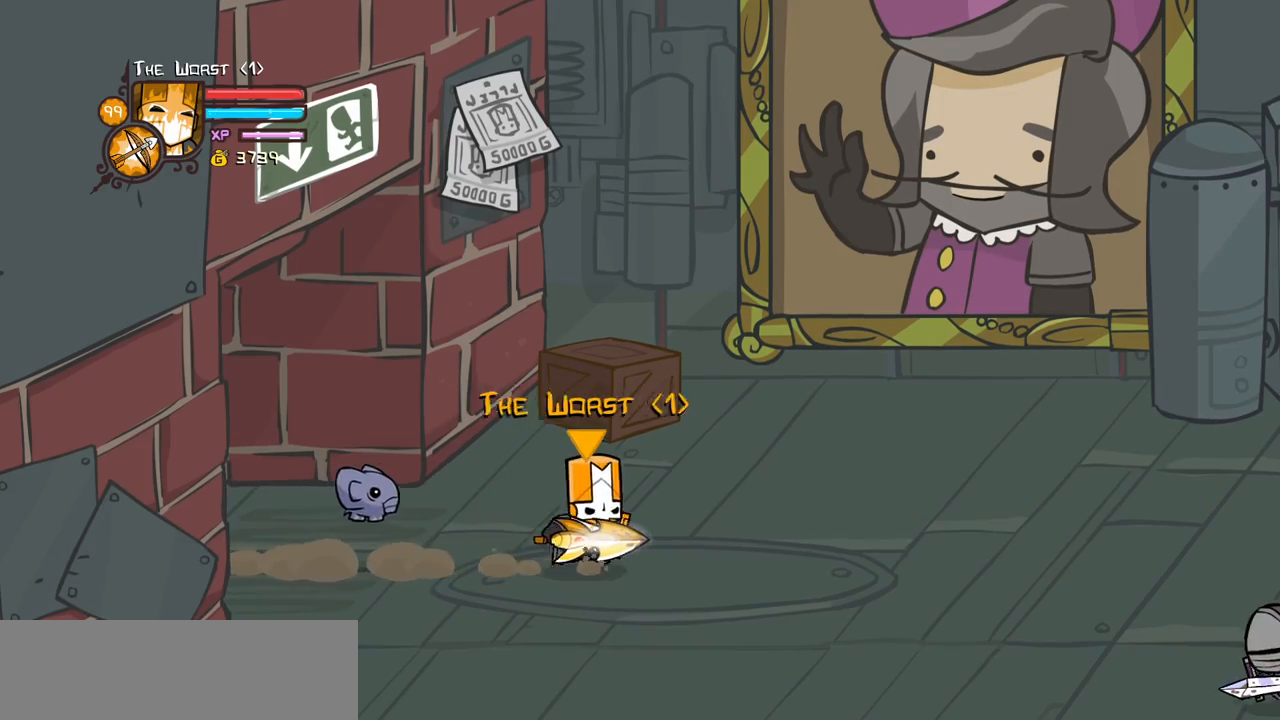
{"keys": ["right"], "events": []}
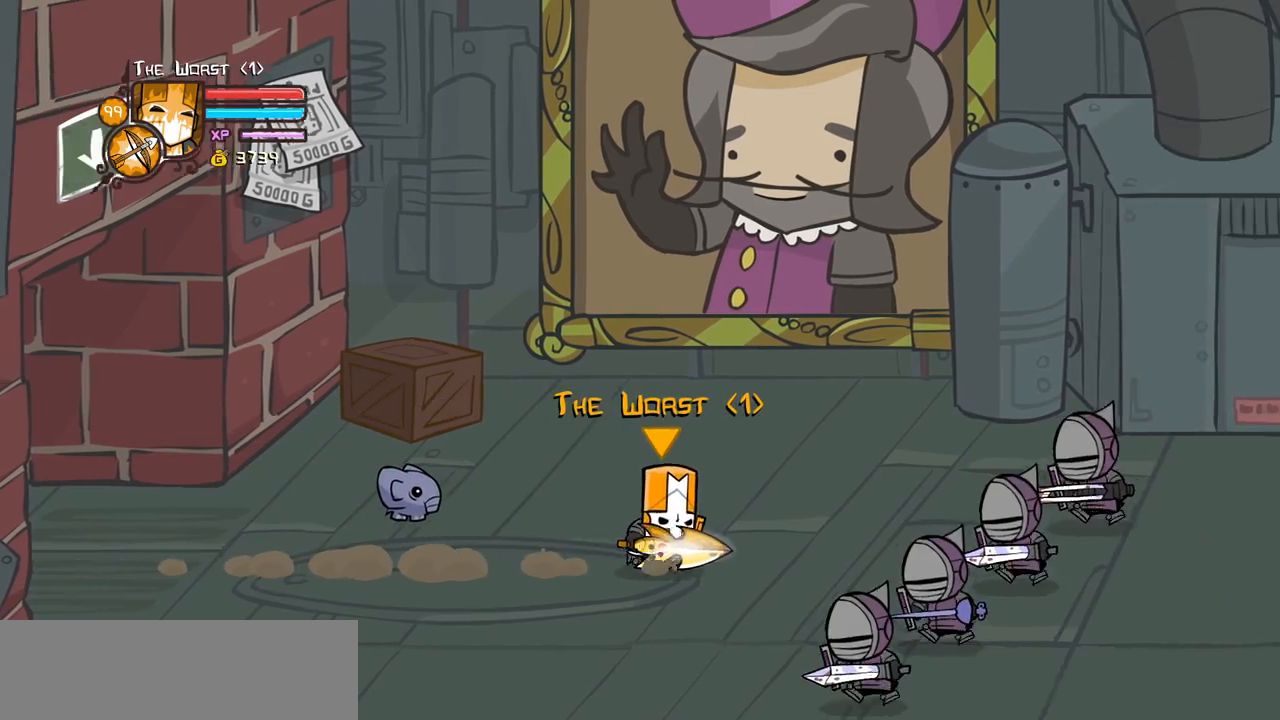
{"keys": ["light"], "events": [[183, "up", "down"], [216, "jump", "down"], [266, "light", "down"], [316, "jump", "up"], [316, "up", "up"], [416, "light", "up"], [466, "light", "down"], [500, "right", "up"]]}
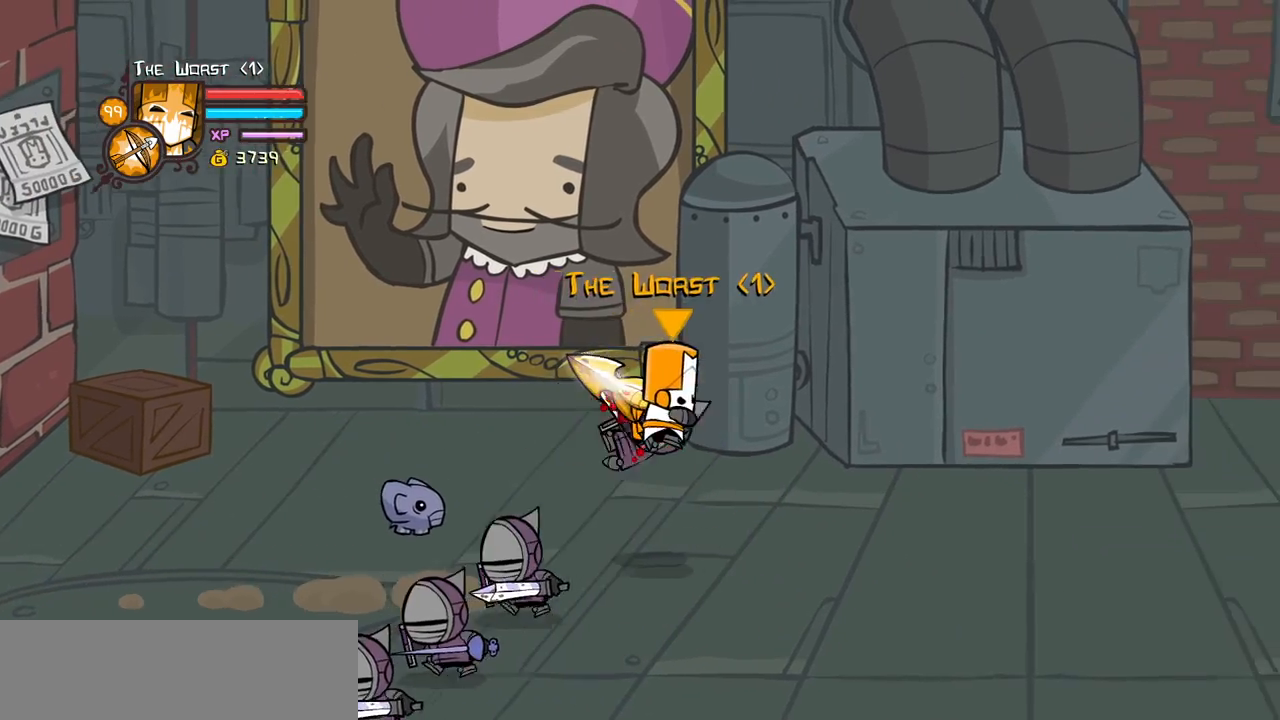
{"keys": ["heavy", "right"], "events": [[100, "heavy", "down"], [200, "light", "up"], [200, "right", "down"], [333, "right", "up"], [433, "heavy", "up"], [466, "heavy", "down"], [466, "right", "down"]]}
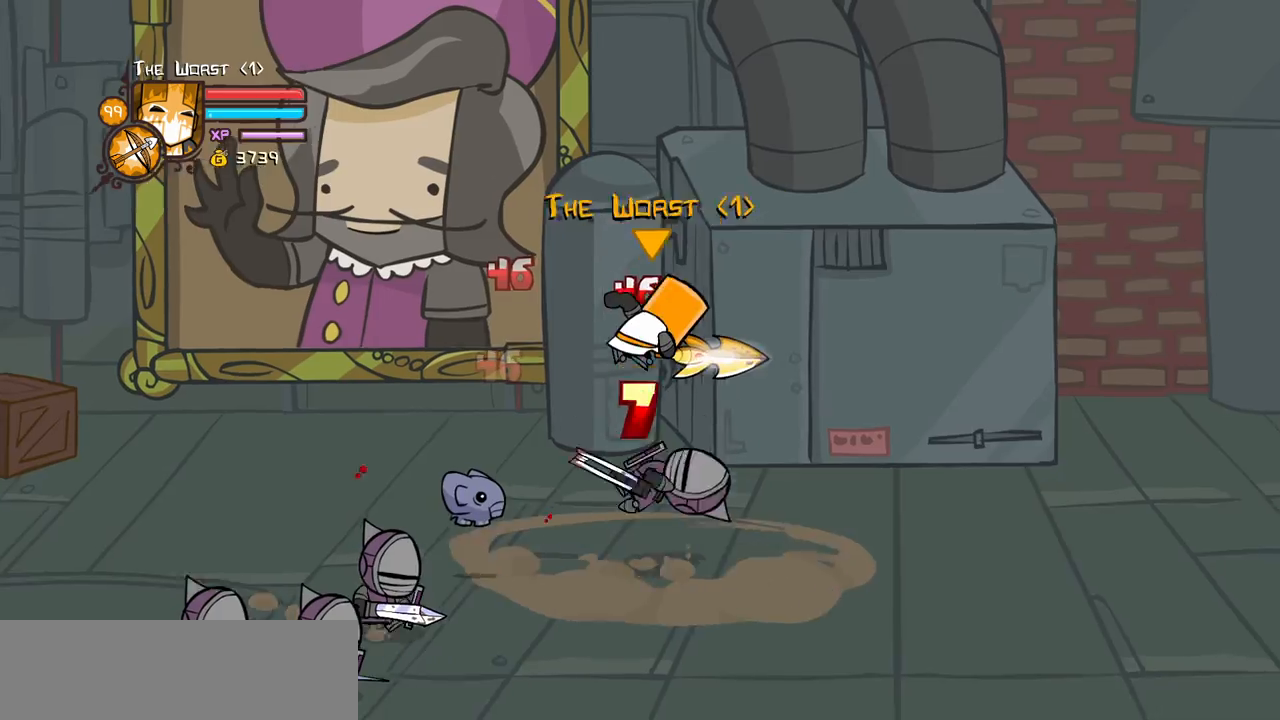
{"keys": ["left"], "events": [[166, "left", "down"], [166, "right", "up"], [200, "heavy", "up"], [250, "left", "up"], [250, "light", "down"], [400, "left", "down"], [450, "light", "up"]]}